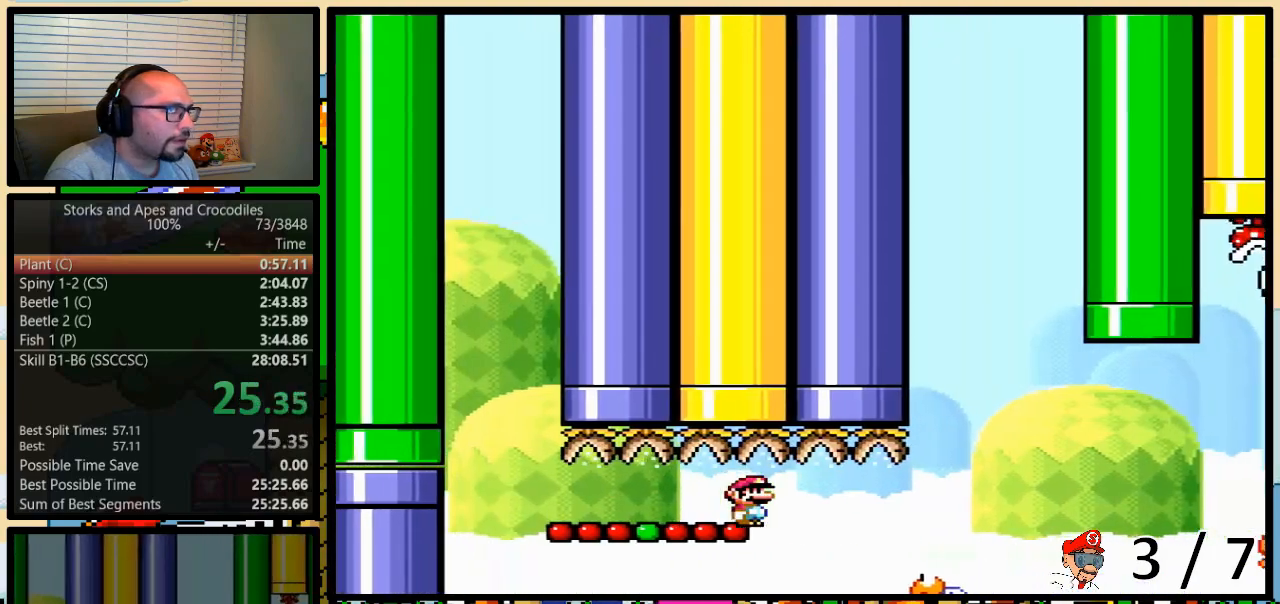
Gameplay with a controller (Nintendo layout); each line is a JSON object with the inputs held at the frame after it. "events" lists button and stick changes between this image and that frame as [ms after this image, input, new state], when the widget could be followed in between. Not read: L3 R3.
{"buttons": ["A", "Y", "DPAD_UP", "DPAD_RIGHT"], "events": []}
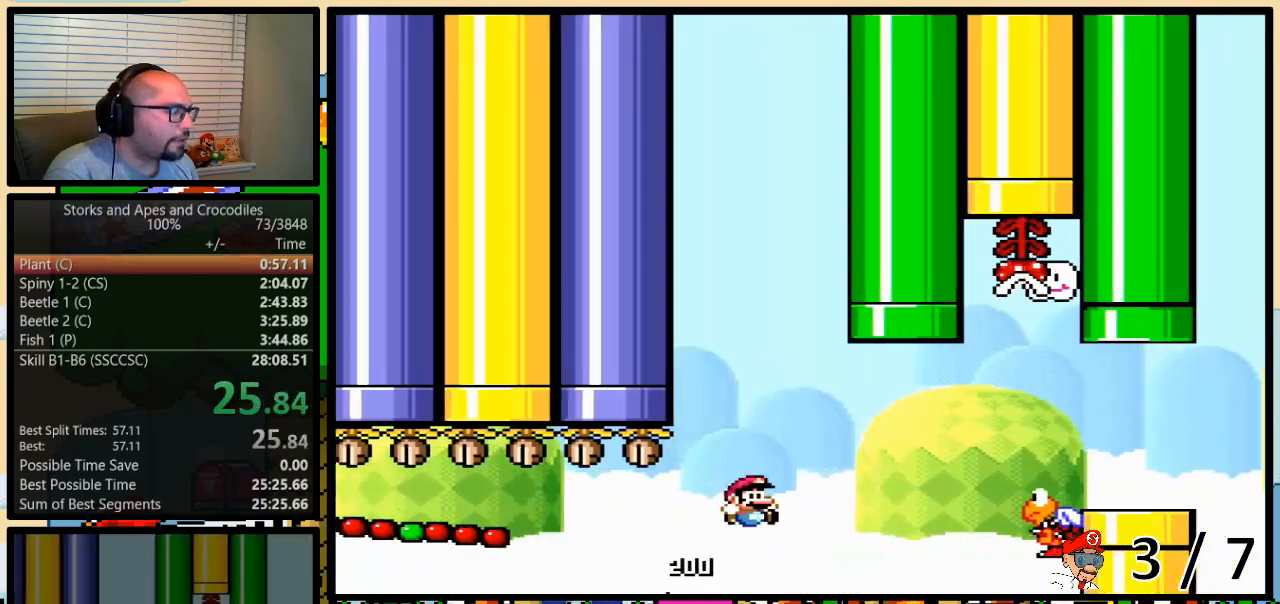
{"buttons": ["A", "Y", "DPAD_RIGHT"], "events": [[167, "DPAD_UP", "up"]]}
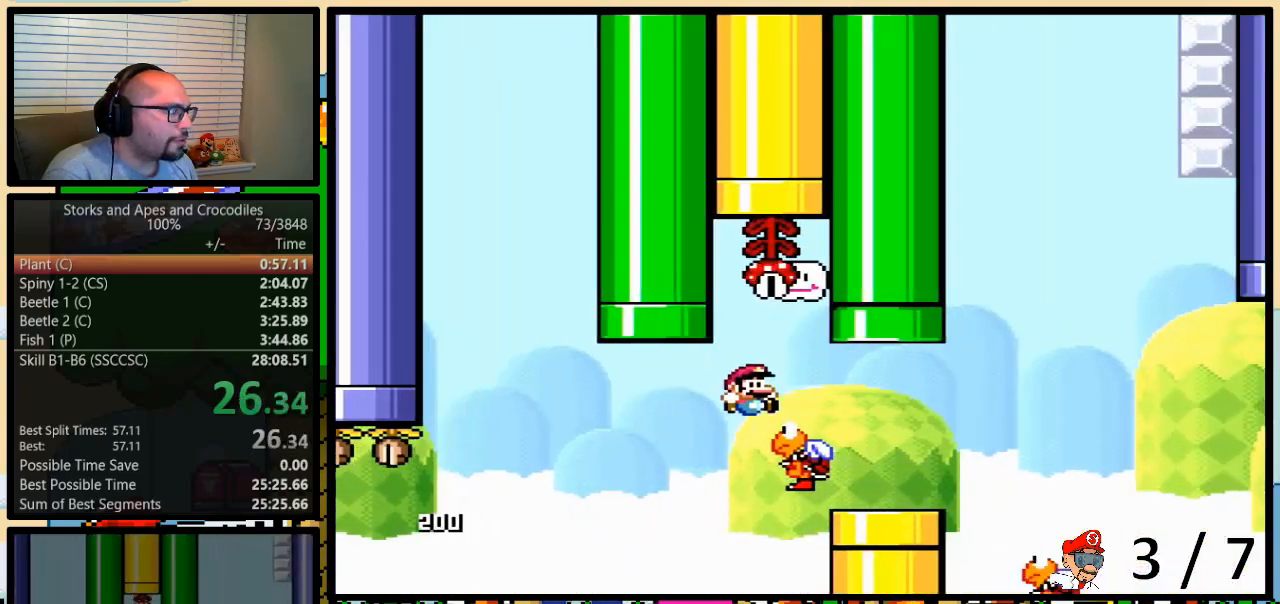
{"buttons": ["Y"], "events": [[17, "DPAD_LEFT", "down"], [17, "DPAD_RIGHT", "up"], [183, "DPAD_LEFT", "up"], [183, "DPAD_UP", "down"], [200, "DPAD_RIGHT", "down"], [200, "DPAD_UP", "up"], [483, "A", "up"], [483, "DPAD_RIGHT", "up"]]}
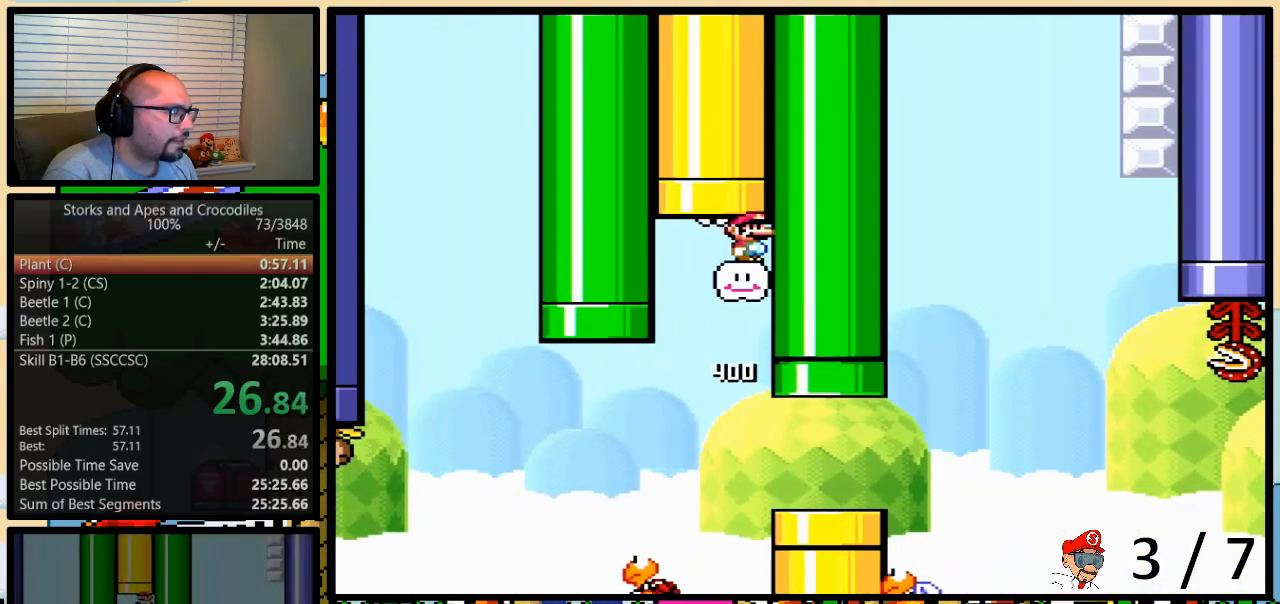
{"buttons": ["Y", "DPAD_LEFT"], "events": [[400, "DPAD_LEFT", "down"]]}
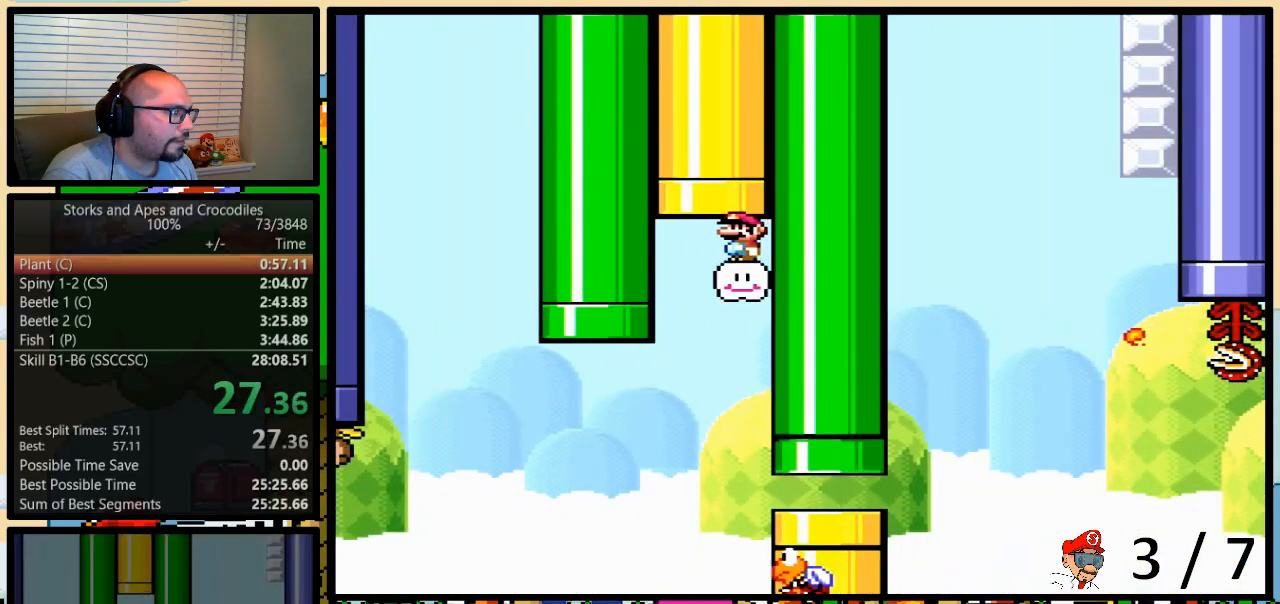
{"buttons": ["Y", "DPAD_LEFT"], "events": [[167, "DPAD_UP", "down"], [200, "DPAD_LEFT", "up"], [200, "DPAD_RIGHT", "down"], [233, "DPAD_UP", "up"], [367, "DPAD_RIGHT", "up"], [367, "DPAD_UP", "down"], [400, "DPAD_LEFT", "down"], [400, "DPAD_UP", "up"]]}
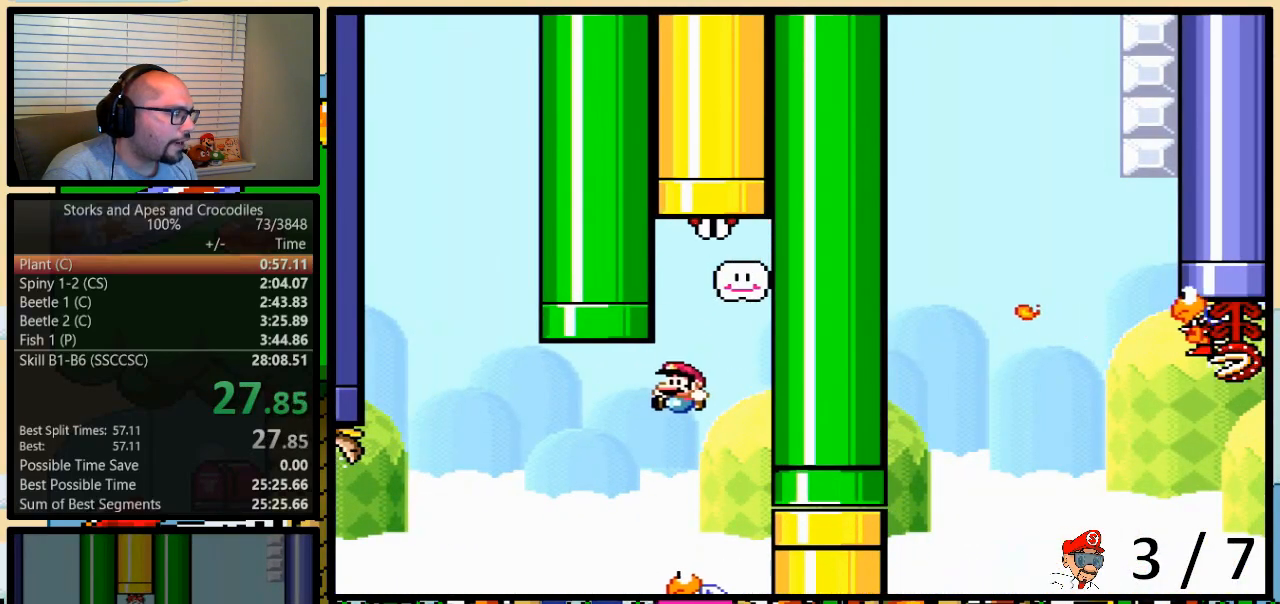
{"buttons": ["Y", "DPAD_RIGHT"], "events": [[17, "DPAD_UP", "down"], [50, "DPAD_LEFT", "up"], [50, "DPAD_RIGHT", "down"], [50, "DPAD_UP", "up"], [117, "DPAD_RIGHT", "up"], [200, "B", "down"], [300, "B", "up"], [333, "DPAD_RIGHT", "down"]]}
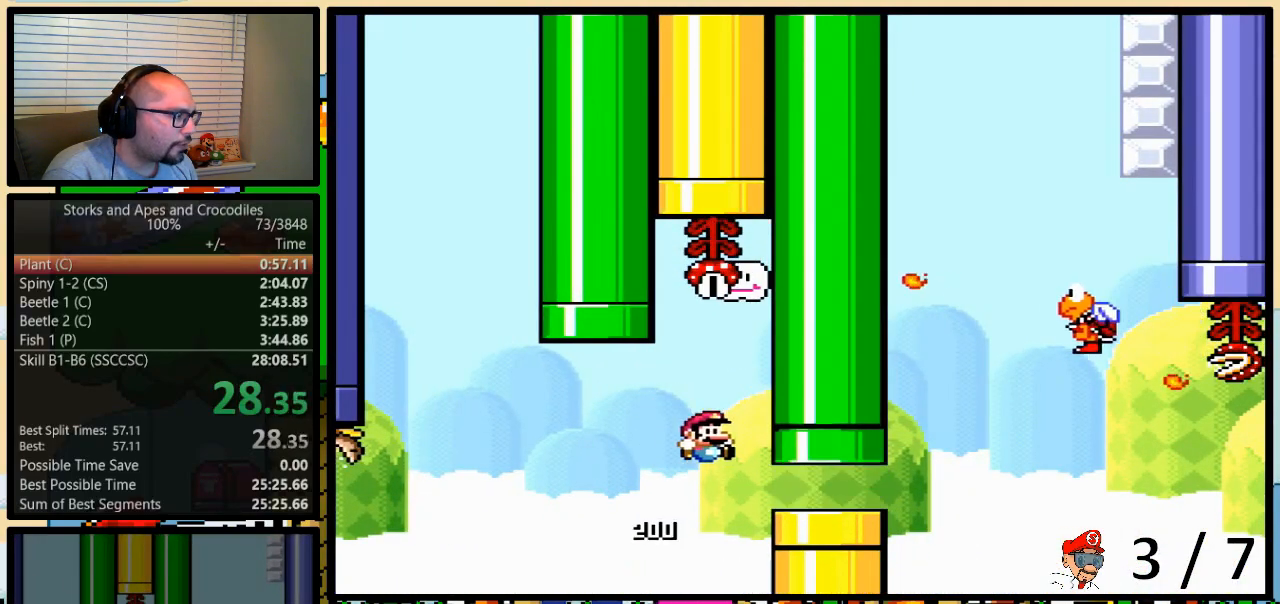
{"buttons": ["B", "Y", "DPAD_LEFT"], "events": [[17, "DPAD_UP", "down"], [333, "DPAD_UP", "up"], [400, "B", "down"], [400, "DPAD_UP", "down"], [417, "DPAD_LEFT", "down"], [417, "DPAD_RIGHT", "up"], [417, "DPAD_UP", "up"]]}
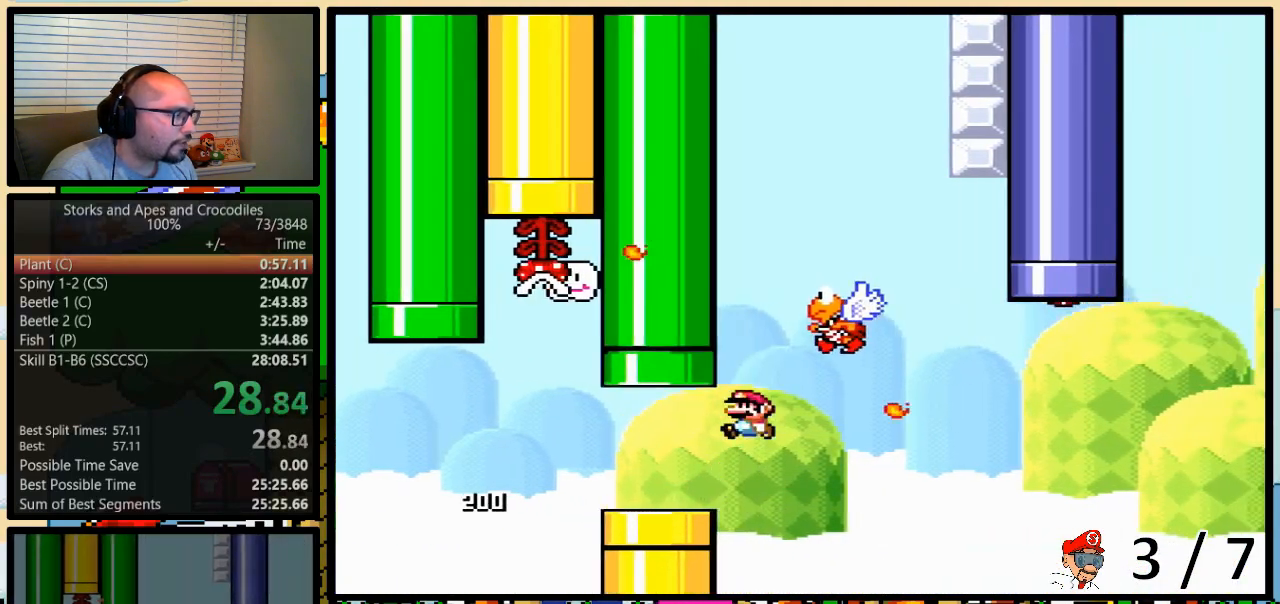
{"buttons": ["B", "Y"], "events": [[50, "DPAD_UP", "down"], [83, "B", "up"], [83, "DPAD_LEFT", "up"], [83, "DPAD_RIGHT", "down"], [117, "DPAD_UP", "up"], [133, "B", "down"], [200, "DPAD_RIGHT", "up"]]}
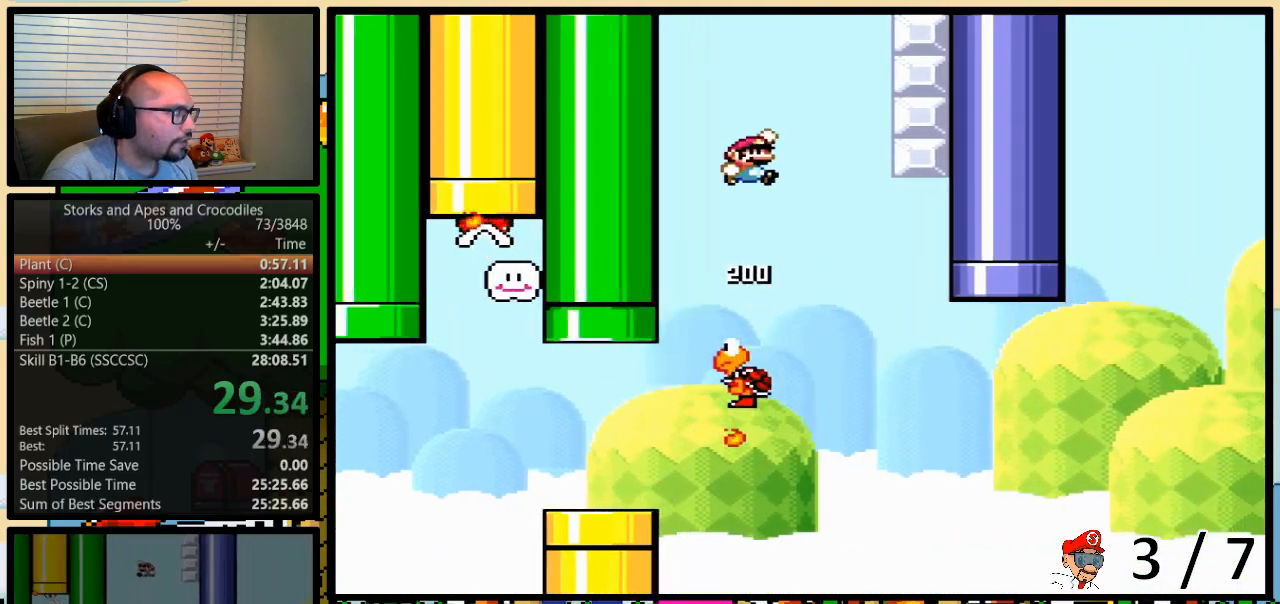
{"buttons": ["Y", "DPAD_UP", "DPAD_RIGHT"], "events": [[167, "B", "up"], [233, "DPAD_RIGHT", "down"], [267, "DPAD_UP", "down"]]}
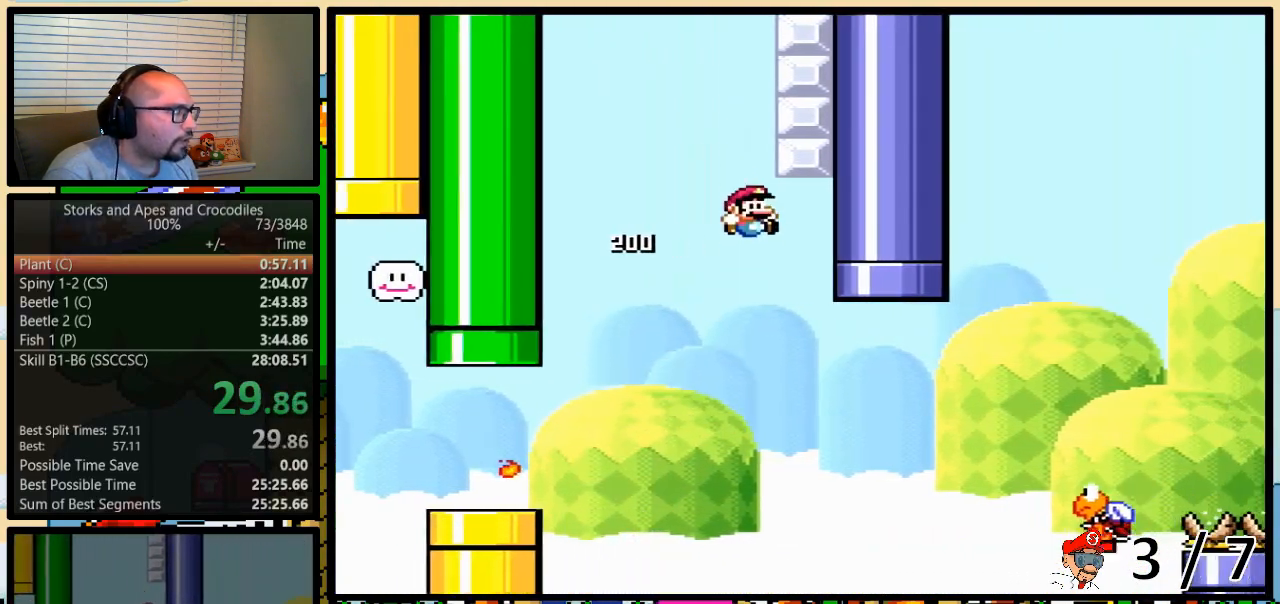
{"buttons": ["B", "Y", "DPAD_UP", "DPAD_RIGHT"], "events": [[17, "DPAD_UP", "up"], [83, "B", "down"], [83, "DPAD_UP", "down"]]}
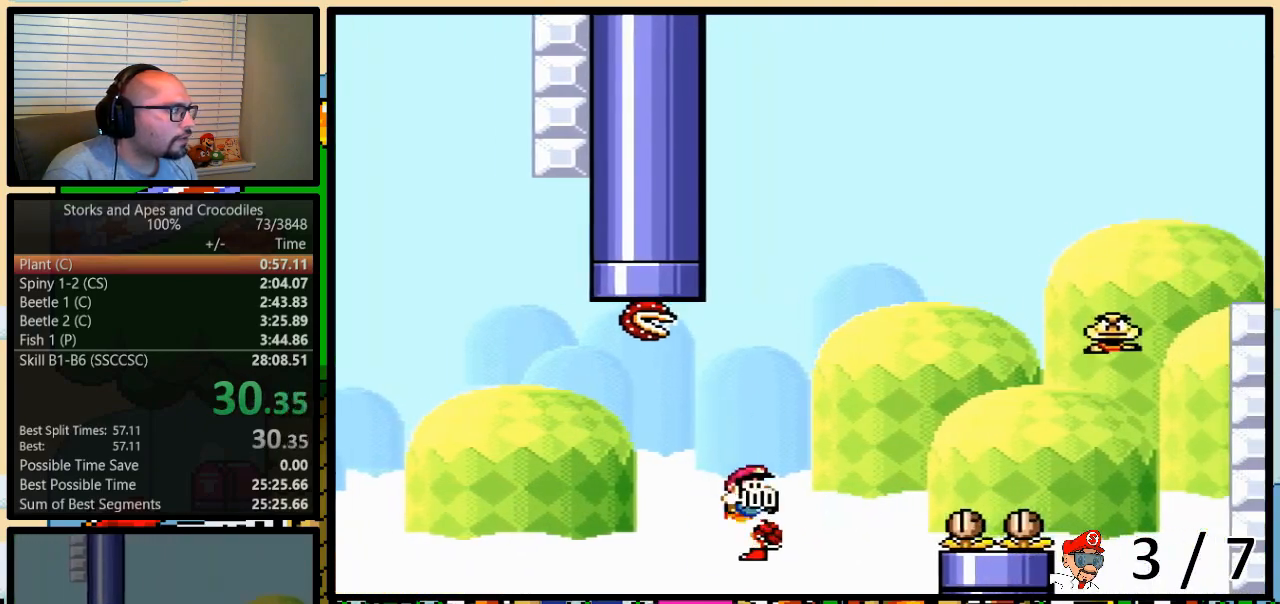
{"buttons": ["B", "Y", "DPAD_UP", "DPAD_RIGHT"], "events": [[50, "B", "up"], [383, "B", "down"]]}
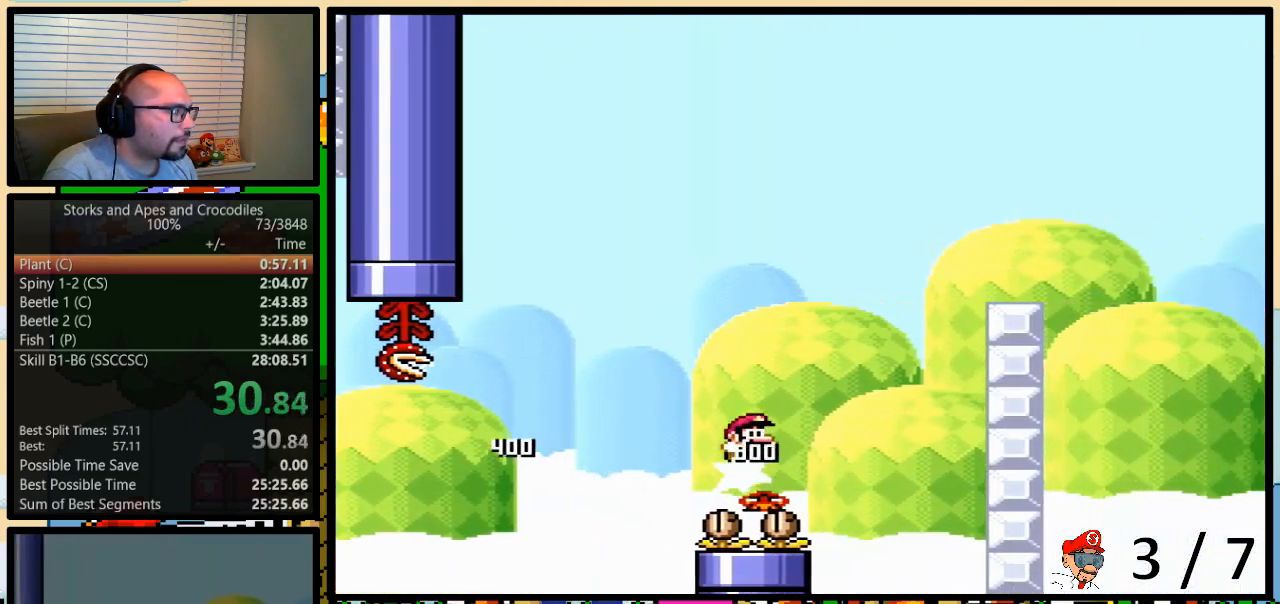
{"buttons": ["Y", "DPAD_LEFT"], "events": [[17, "DPAD_UP", "up"], [383, "B", "up"], [450, "DPAD_RIGHT", "up"], [483, "DPAD_LEFT", "down"]]}
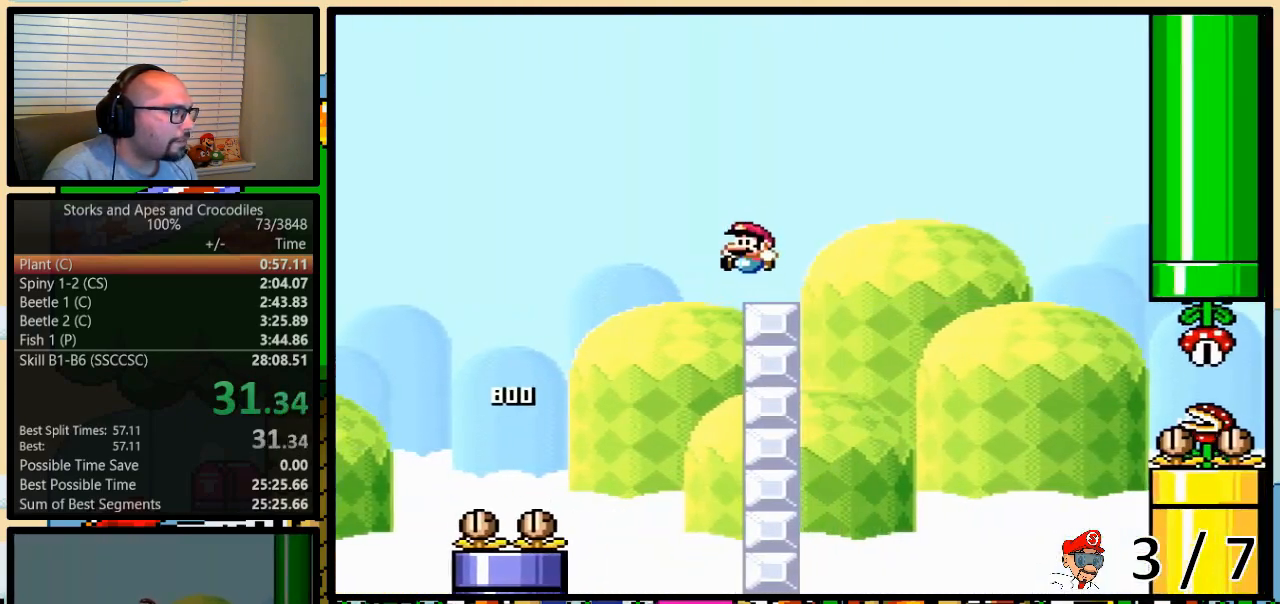
{"buttons": ["Y", "DPAD_UP", "DPAD_RIGHT"], "events": [[50, "DPAD_UP", "down"], [83, "DPAD_LEFT", "up"], [83, "DPAD_RIGHT", "down"], [83, "DPAD_UP", "up"], [250, "DPAD_UP", "down"], [267, "A", "down"], [450, "A", "up"]]}
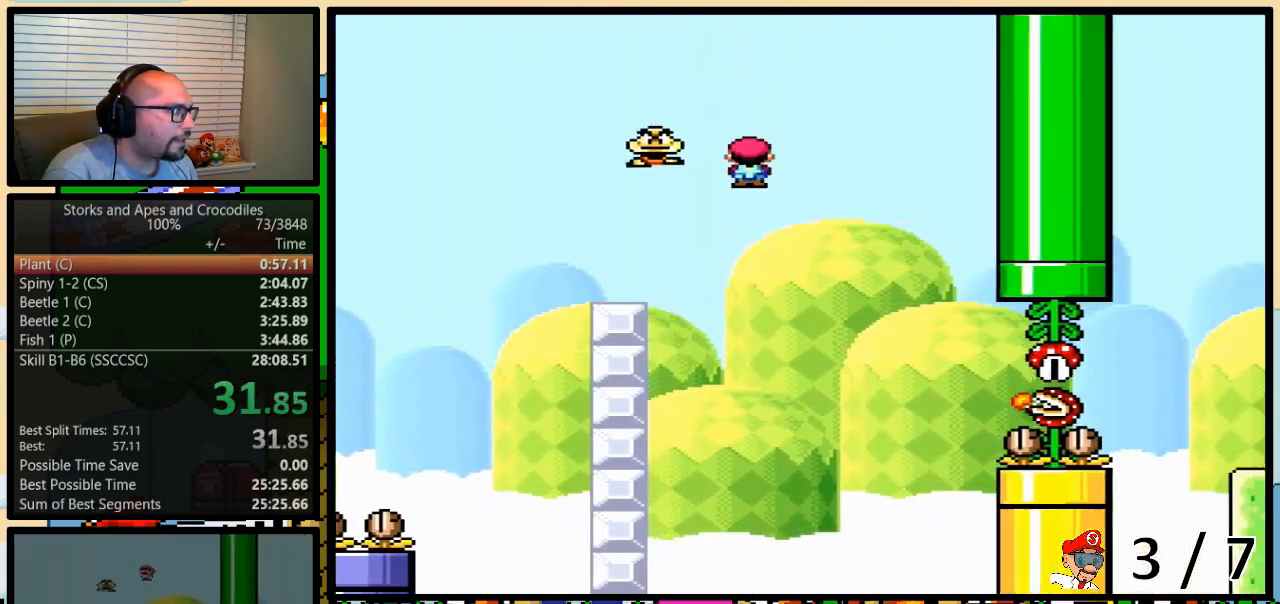
{"buttons": ["Y", "DPAD_UP", "DPAD_RIGHT"], "events": [[83, "A", "down"], [333, "A", "up"]]}
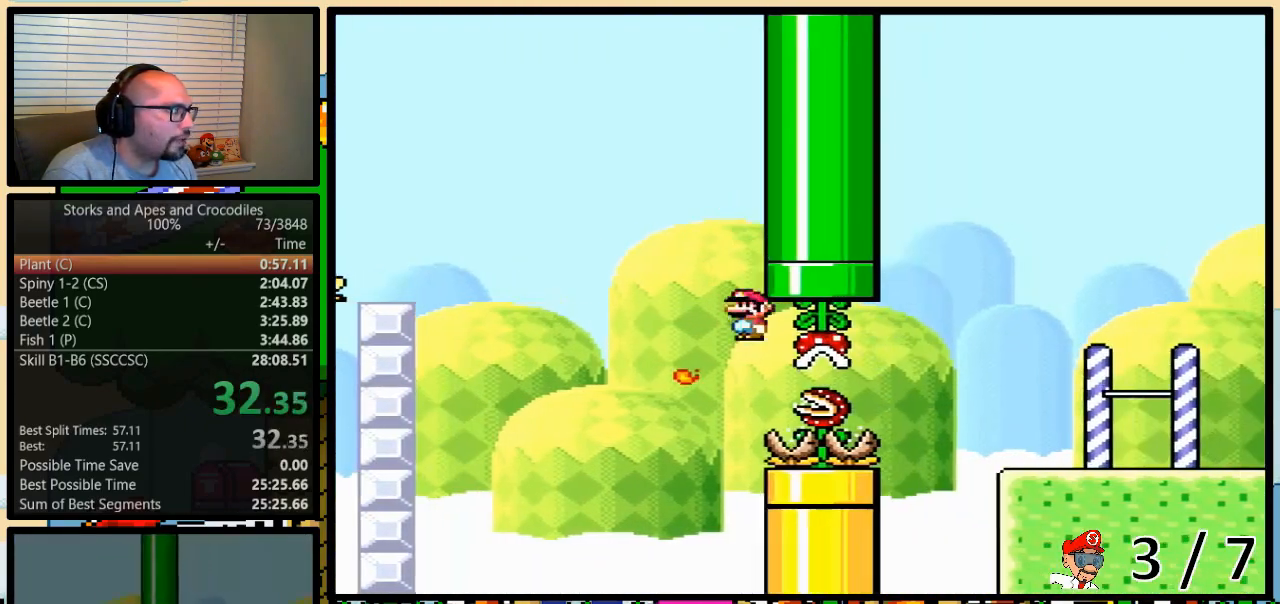
{"buttons": ["Y", "DPAD_RIGHT"], "events": [[183, "A", "down"], [300, "DPAD_UP", "up"], [367, "A", "up"]]}
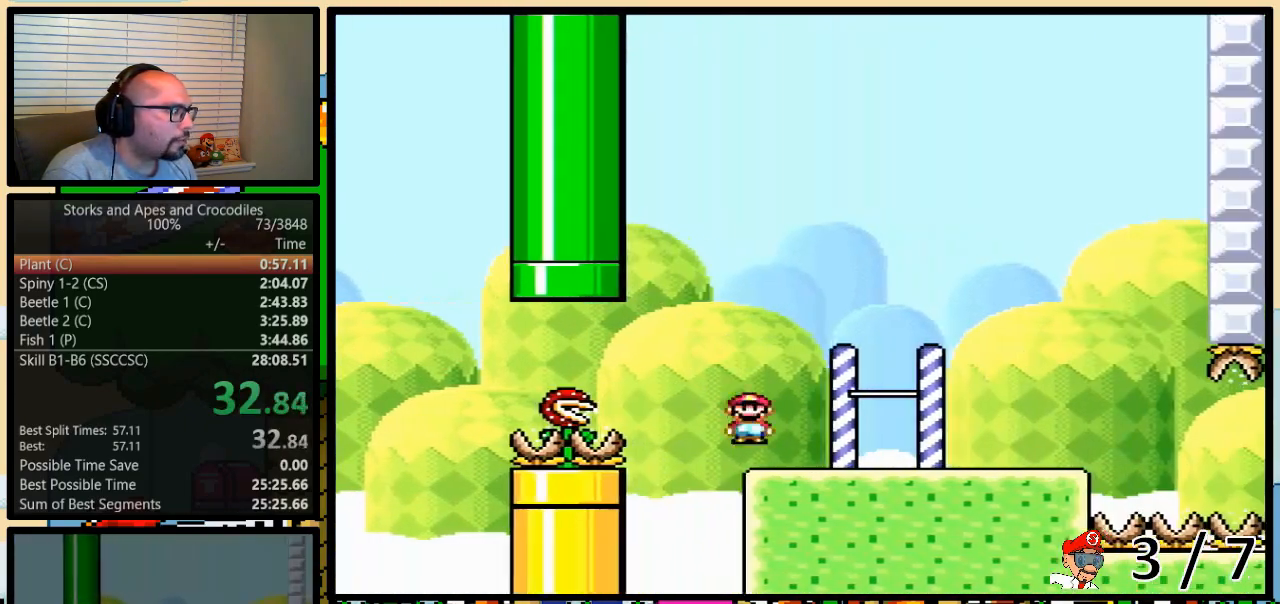
{"buttons": ["A", "Y", "DPAD_UP", "DPAD_RIGHT"], "events": [[50, "DPAD_UP", "down"], [117, "A", "down"]]}
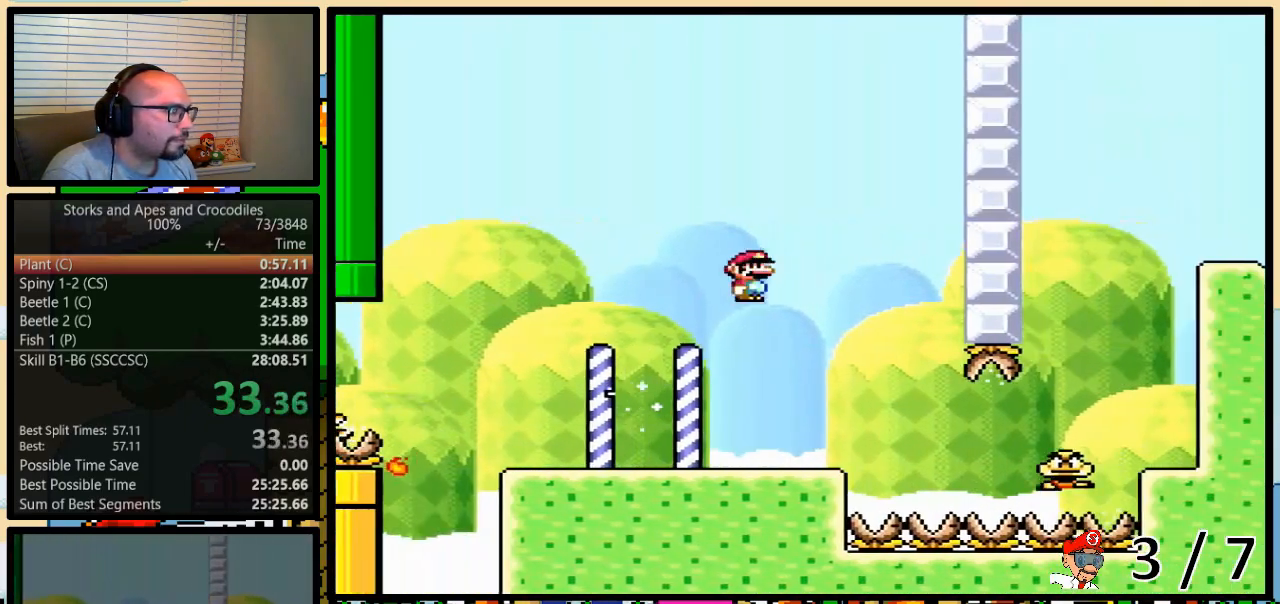
{"buttons": ["A", "Y"], "events": [[17, "DPAD_RIGHT", "up"], [17, "DPAD_UP", "up"], [83, "A", "up"], [267, "A", "down"]]}
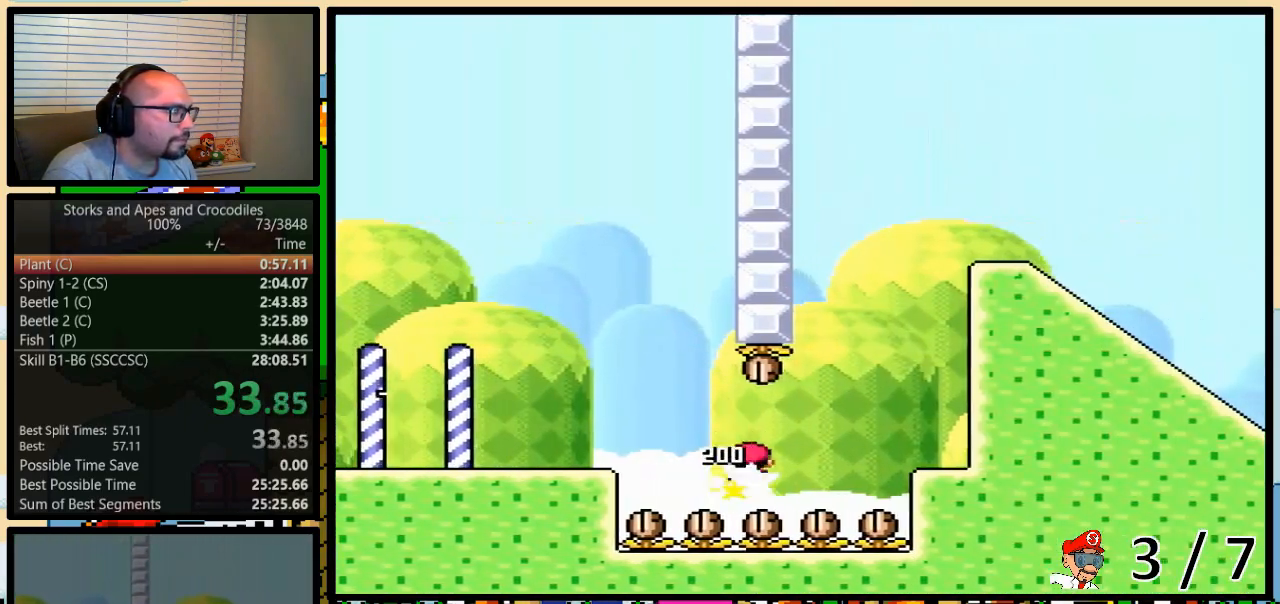
{"buttons": ["Y", "DPAD_LEFT"], "events": [[150, "DPAD_LEFT", "down"], [217, "DPAD_UP", "down"], [250, "DPAD_RIGHT", "down"], [250, "DPAD_UP", "up"], [433, "A", "up"], [450, "DPAD_RIGHT", "up"]]}
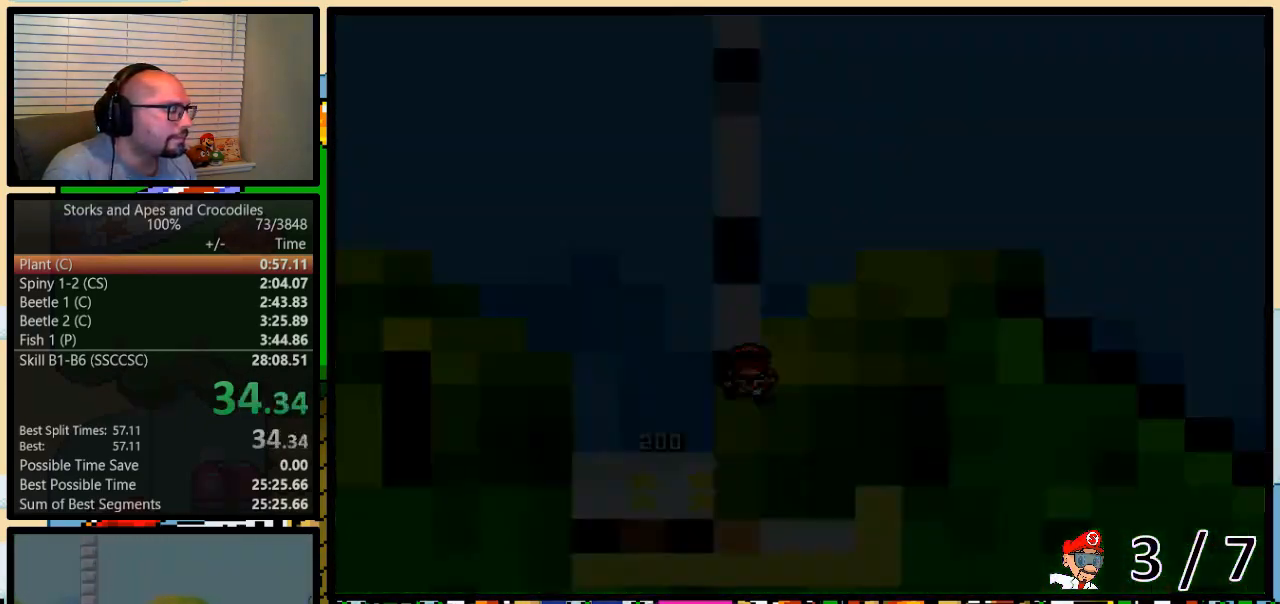
{"buttons": ["Y", "DPAD_RIGHT"], "events": [[17, "DPAD_LEFT", "up"], [217, "A", "down"], [417, "A", "up"], [417, "DPAD_RIGHT", "down"]]}
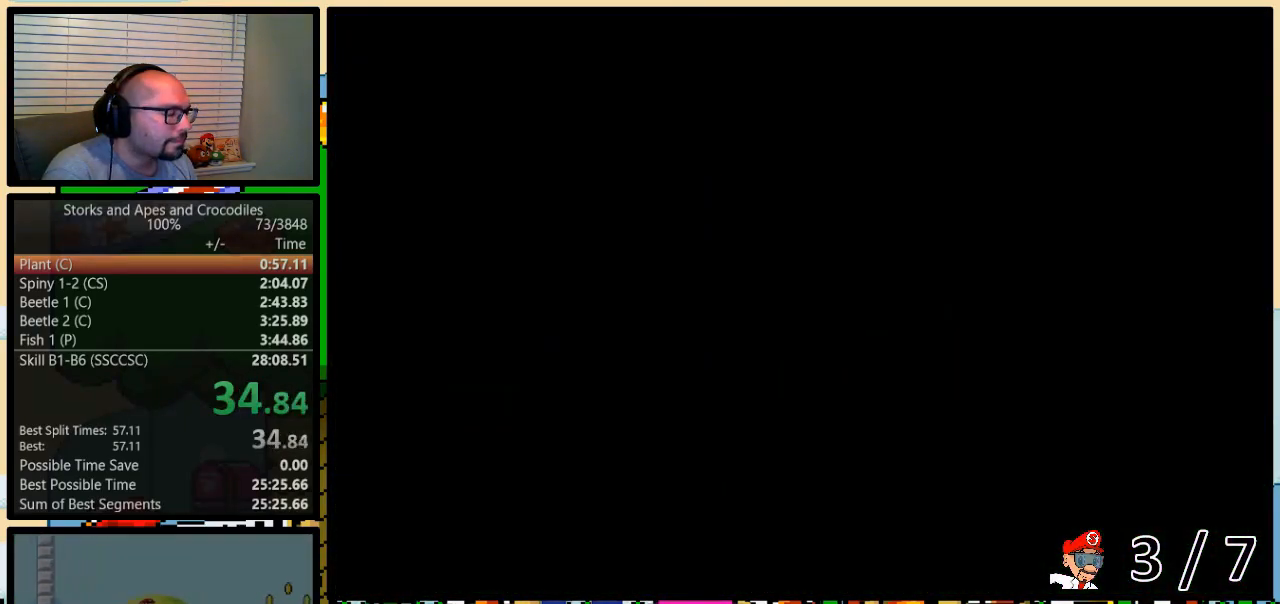
{"buttons": ["Y", "DPAD_RIGHT"], "events": []}
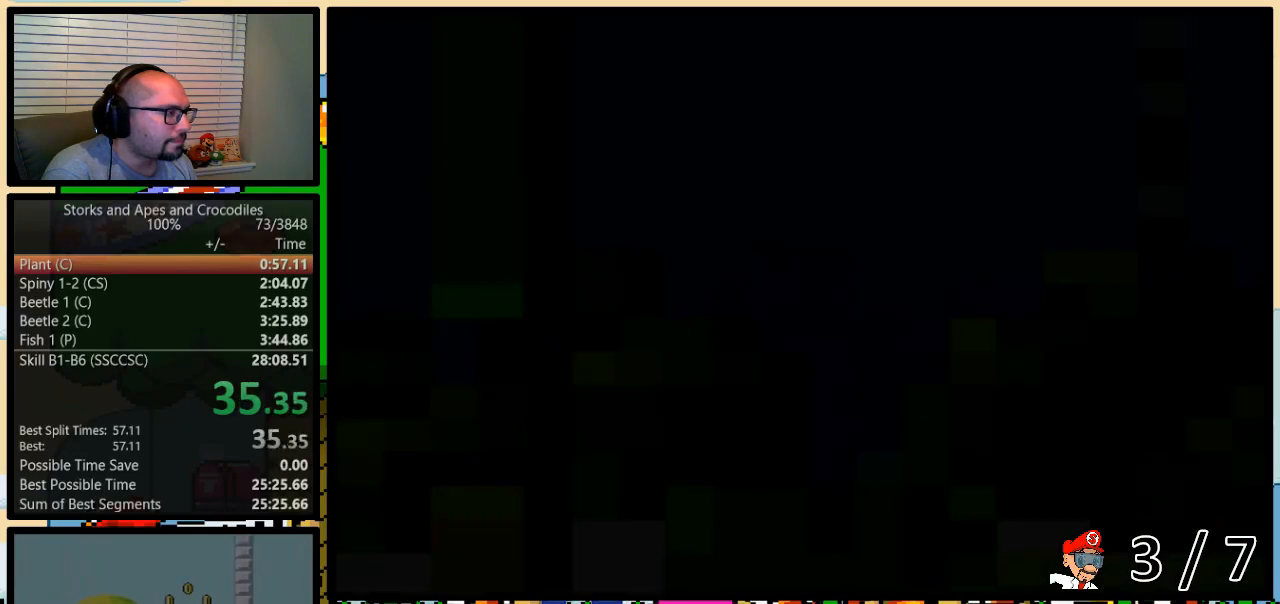
{"buttons": ["Y", "DPAD_RIGHT"], "events": []}
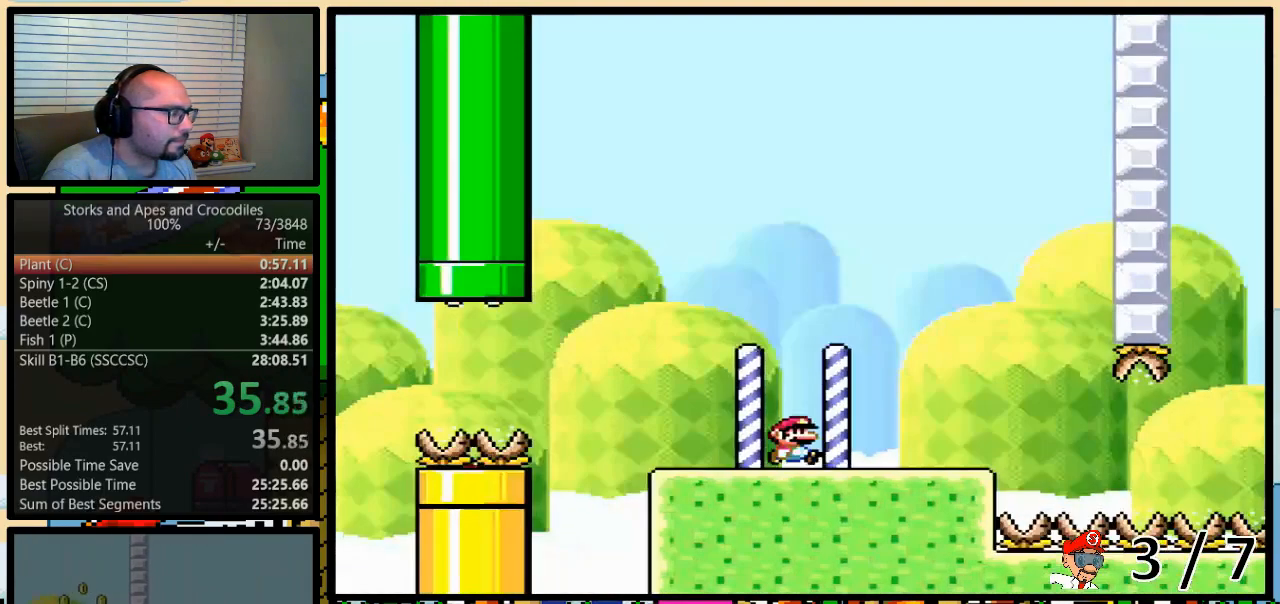
{"buttons": ["A", "Y", "DPAD_RIGHT"], "events": [[167, "A", "down"], [333, "A", "up"], [483, "A", "down"]]}
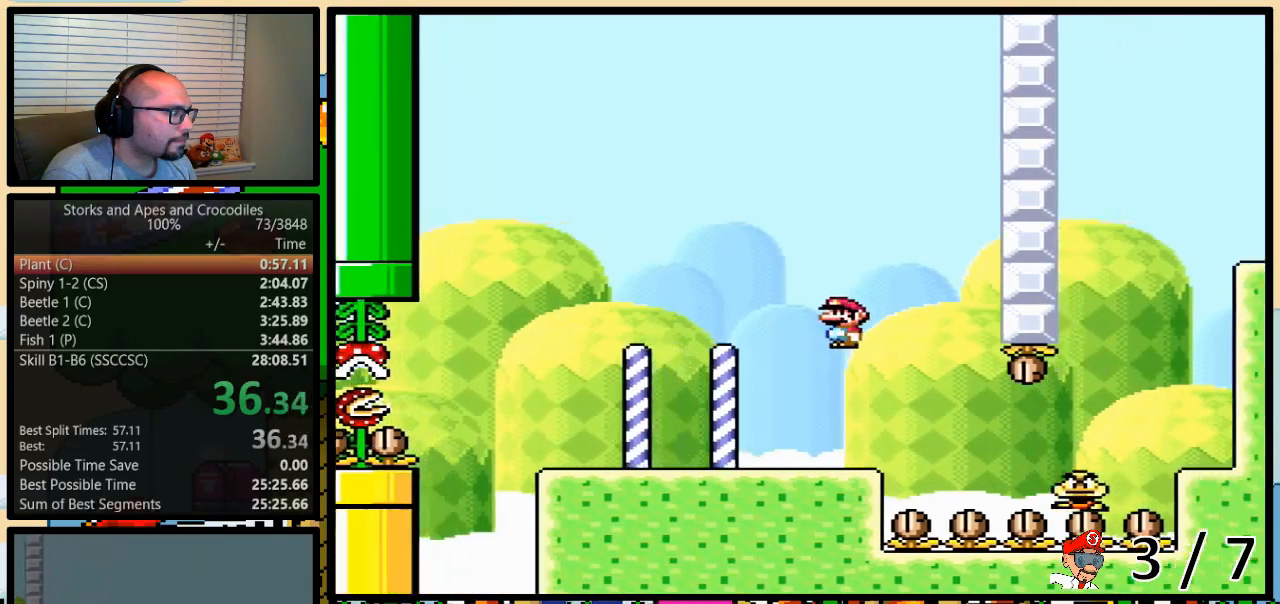
{"buttons": ["A", "Y", "DPAD_RIGHT"], "events": [[167, "A", "up"], [200, "DPAD_UP", "down"], [383, "A", "down"], [483, "DPAD_UP", "up"]]}
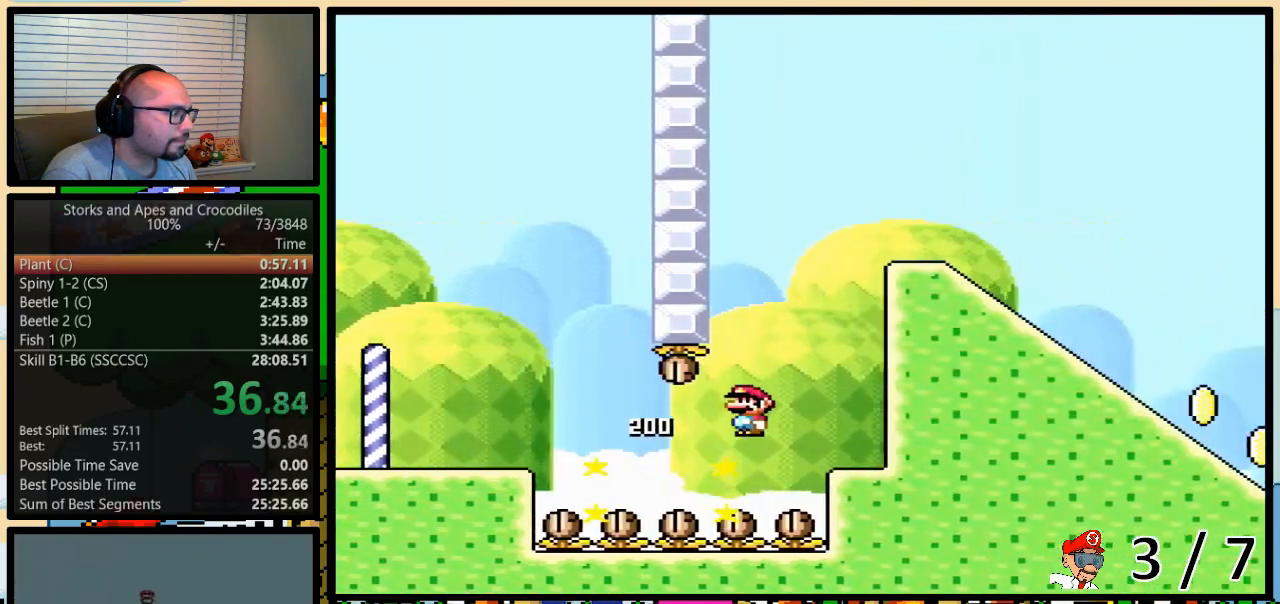
{"buttons": ["B", "Y", "DPAD_RIGHT"], "events": [[17, "A", "up"], [167, "B", "down"], [167, "DPAD_UP", "down"], [200, "DPAD_LEFT", "down"], [200, "DPAD_RIGHT", "up"], [200, "DPAD_UP", "up"], [367, "DPAD_UP", "down"], [400, "DPAD_LEFT", "up"], [400, "DPAD_RIGHT", "down"], [417, "DPAD_UP", "up"]]}
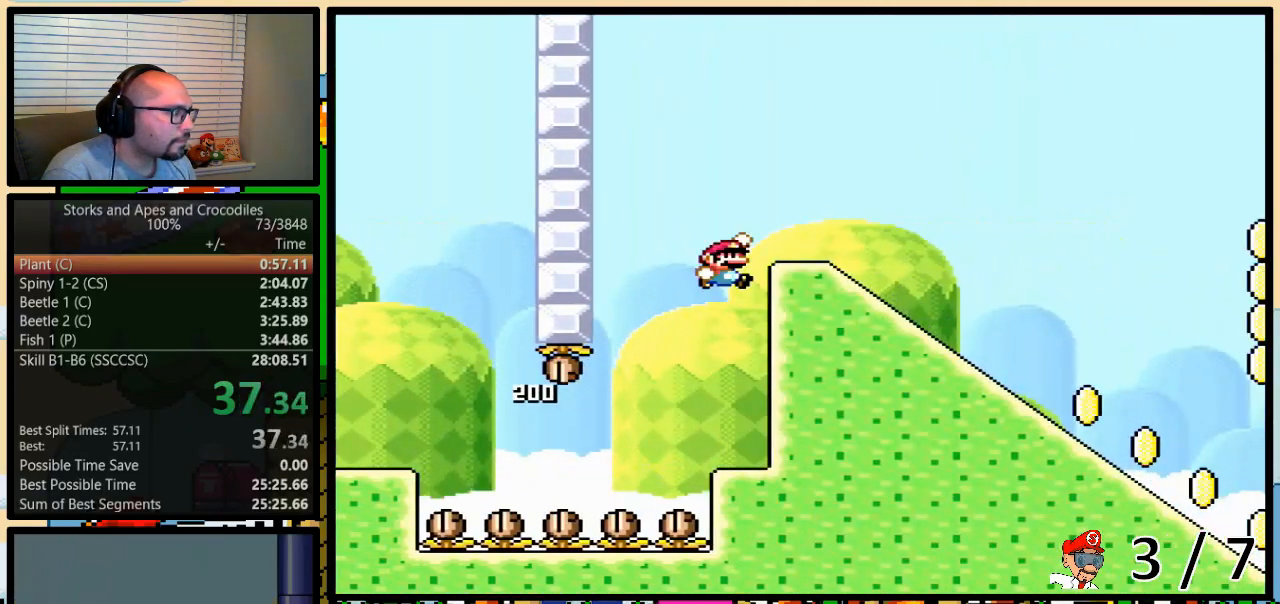
{"buttons": ["Y", "DPAD_DOWN"], "events": [[233, "B", "up"], [400, "DPAD_DOWN", "down"], [400, "DPAD_RIGHT", "up"]]}